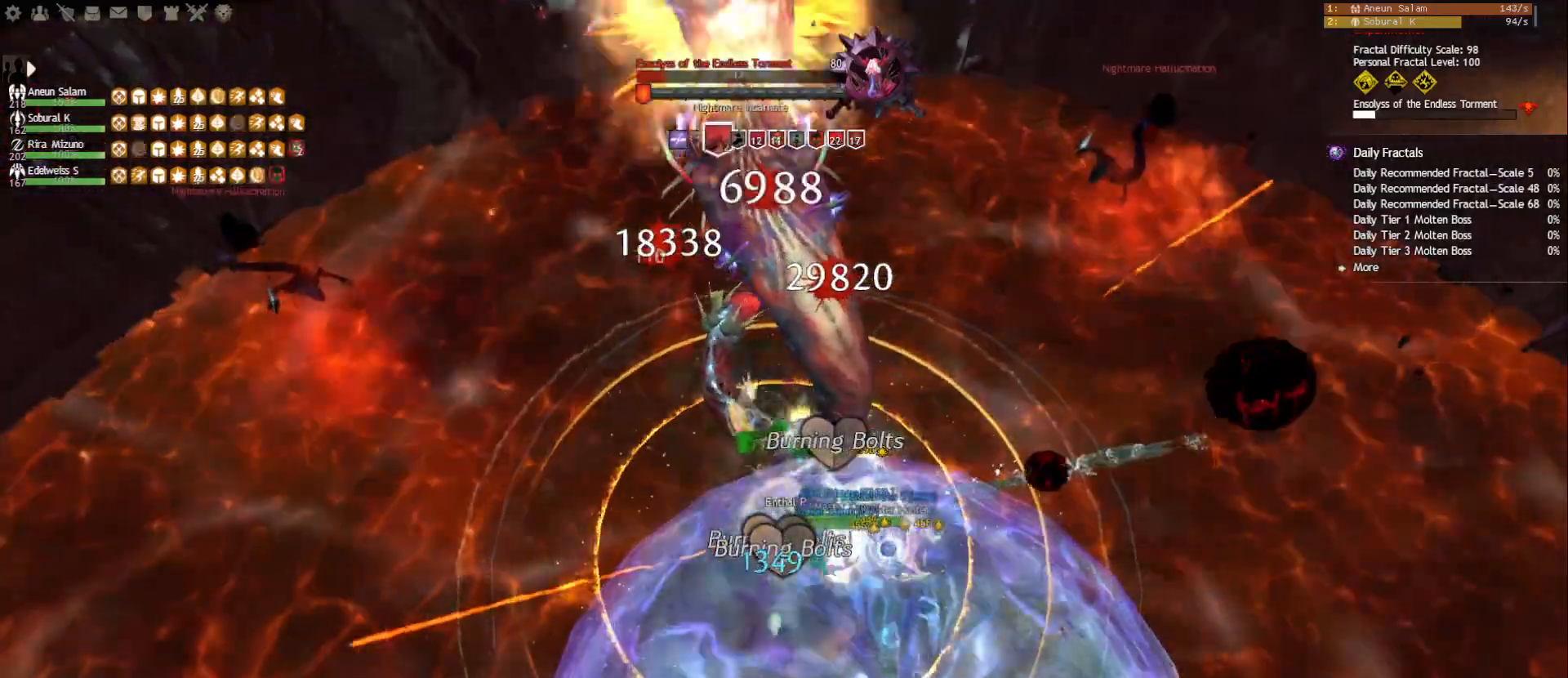
Gameplay with keyboard and mouse; each line is a JSON object with the keys and mouse buttons held at the frame after it. "events" lists presses ("down") and releases ("up") of "1", "2", "3", "4", "5", "a", "ctrl", "d", "e", "escape", "f", "f1", "f2", "f3", "f4", "f5", "q", "r", "s", "shift", "space", "tab", "tilde", "w", "mouse_left", "mouse_wheel", "mouse_right", "mouse_mb4" and "mouse_mb5" between this image and that frame as [ms after this image, input, new state], when the widget could be followed in between. "mouse_left", "mouse_wheel", "mouse_right", "mouse_mb4", "mouse_mb5" = the "left", "wheel", "right", "mb4", "mb5" buttons of the "mouse" list. No other keys are recorded. "wheel" means that the mouse wheel is clicked or scrolled. Mouse movement is not recorded.
{"keys": ["4"], "mouse": [], "events": [[17, "mouse_right", "up"], [150, "mouse_wheel", "down"], [217, "mouse_wheel", "up"], [467, "4", "down"]]}
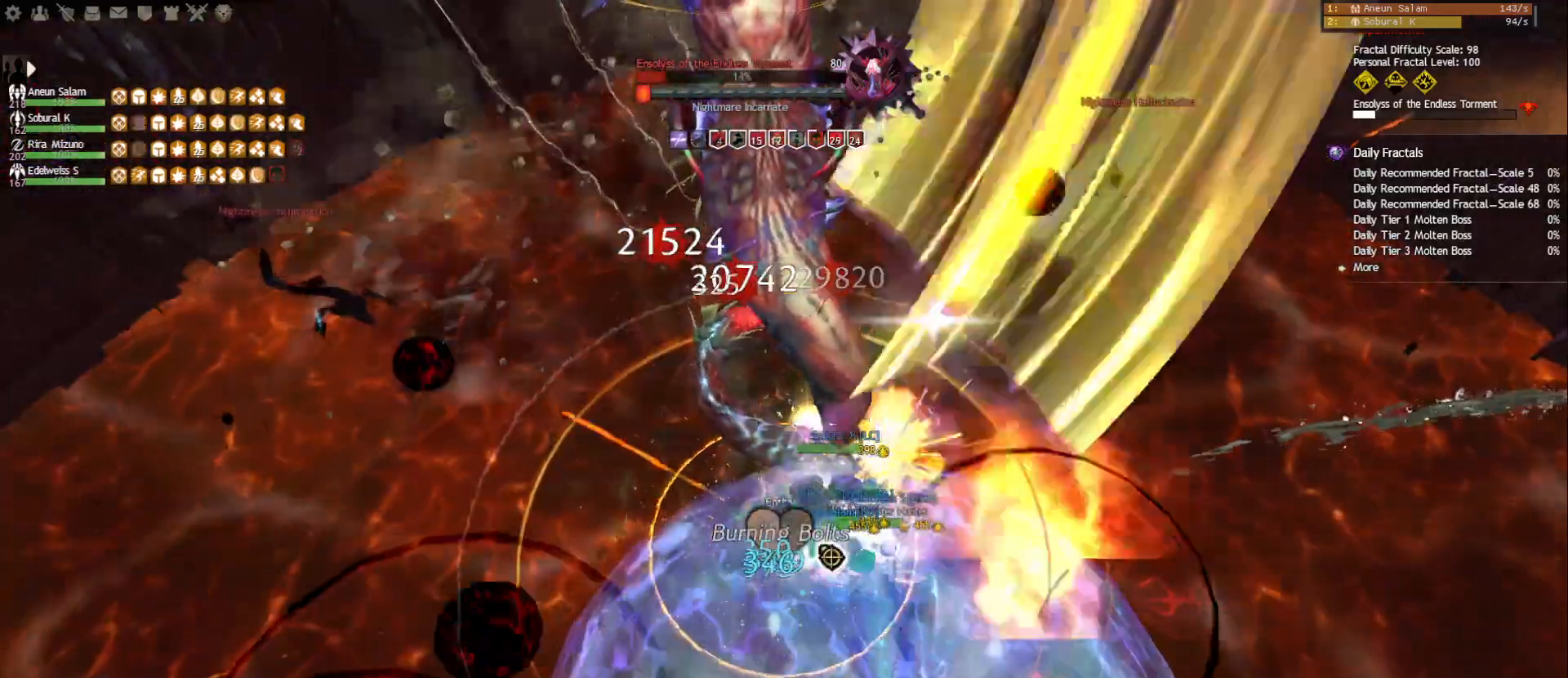
{"keys": [], "mouse": ["right"], "events": [[50, "4", "up"], [83, "4", "down"], [167, "4", "up"], [217, "4", "down"], [300, "4", "up"], [333, "4", "down"], [450, "4", "up"], [467, "mouse_right", "down"]]}
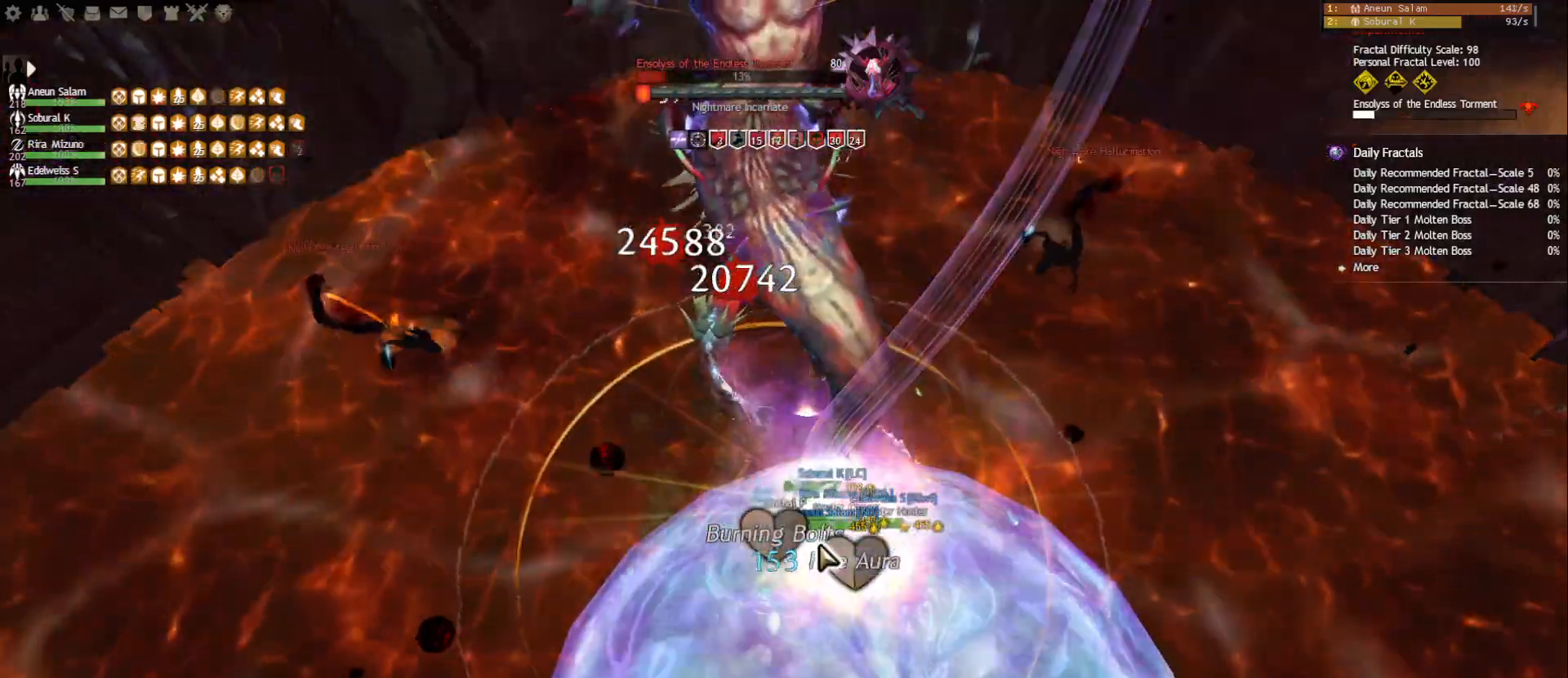
{"keys": ["d"], "mouse": [], "events": [[50, "mouse_right", "up"], [133, "mouse_right", "down"], [200, "tilde", "down"], [217, "mouse_right", "up"], [283, "tilde", "up"], [300, "mouse_right", "down"], [383, "mouse_right", "up"], [400, "d", "down"]]}
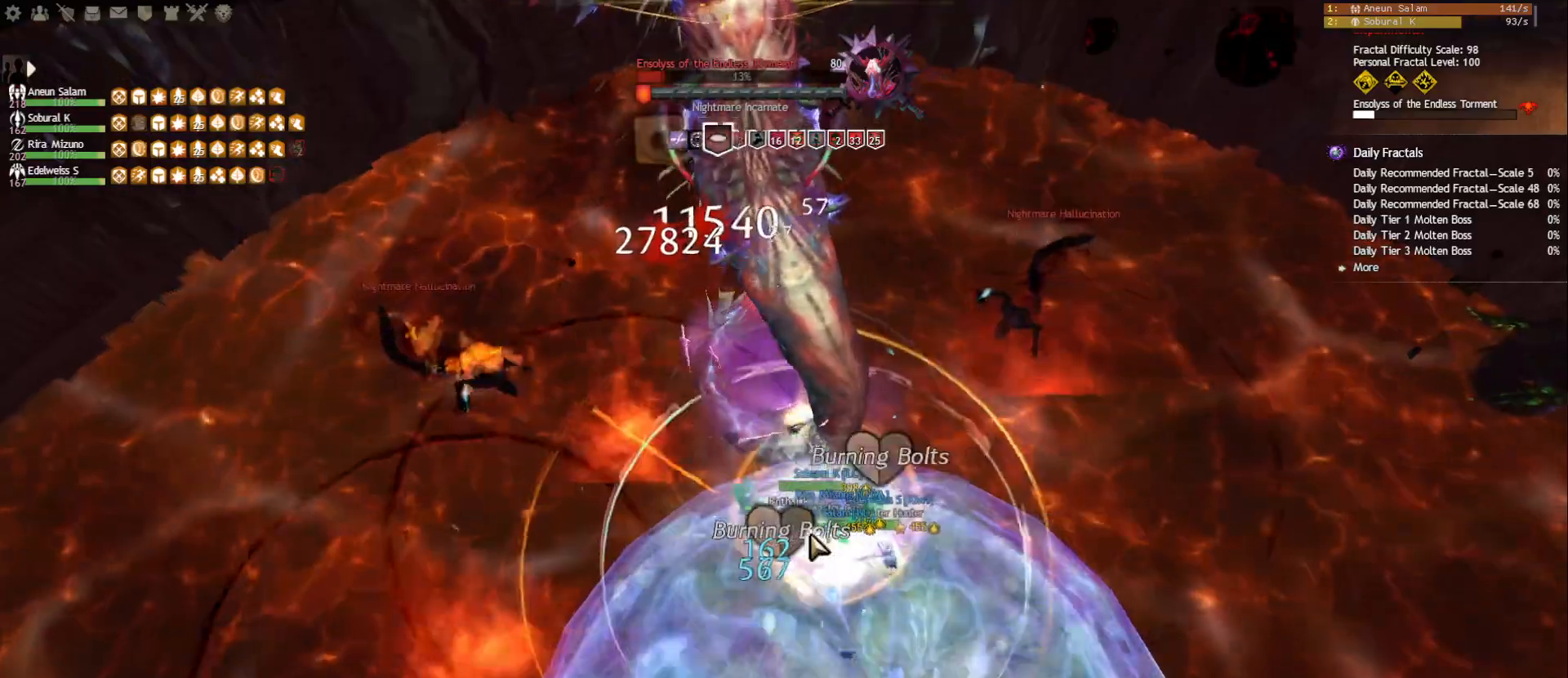
{"keys": [], "mouse": ["right"], "events": [[17, "mouse_right", "down"], [33, "d", "up"], [117, "mouse_right", "up"], [167, "f2", "down"], [233, "f2", "up"], [283, "f2", "down"], [367, "f2", "up"], [450, "mouse_right", "down"]]}
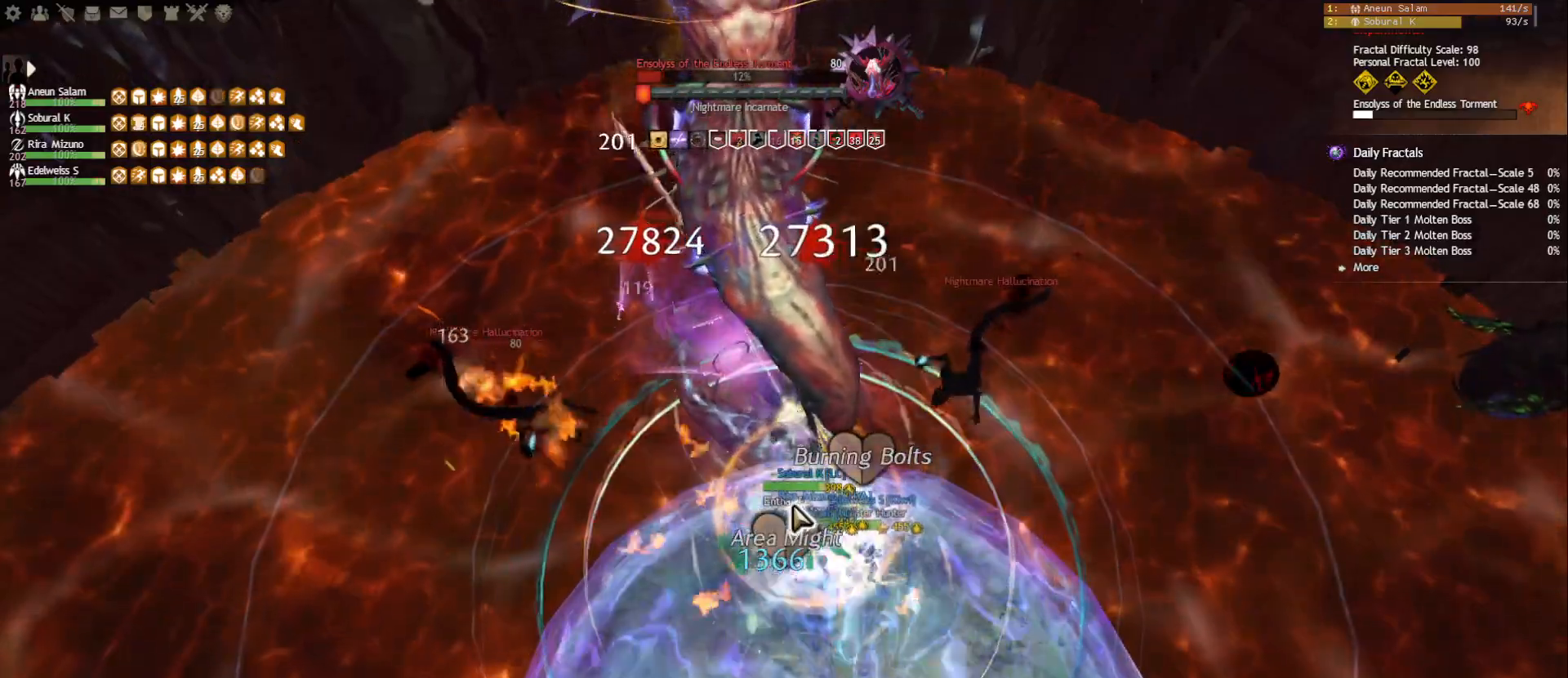
{"keys": [], "mouse": ["right"], "events": [[17, "s", "down"], [50, "mouse_right", "up"], [150, "mouse_right", "down"], [150, "s", "up"], [200, "1", "down"], [250, "mouse_right", "up"], [317, "1", "up"], [350, "f4", "down"], [467, "f4", "up"], [483, "mouse_right", "down"]]}
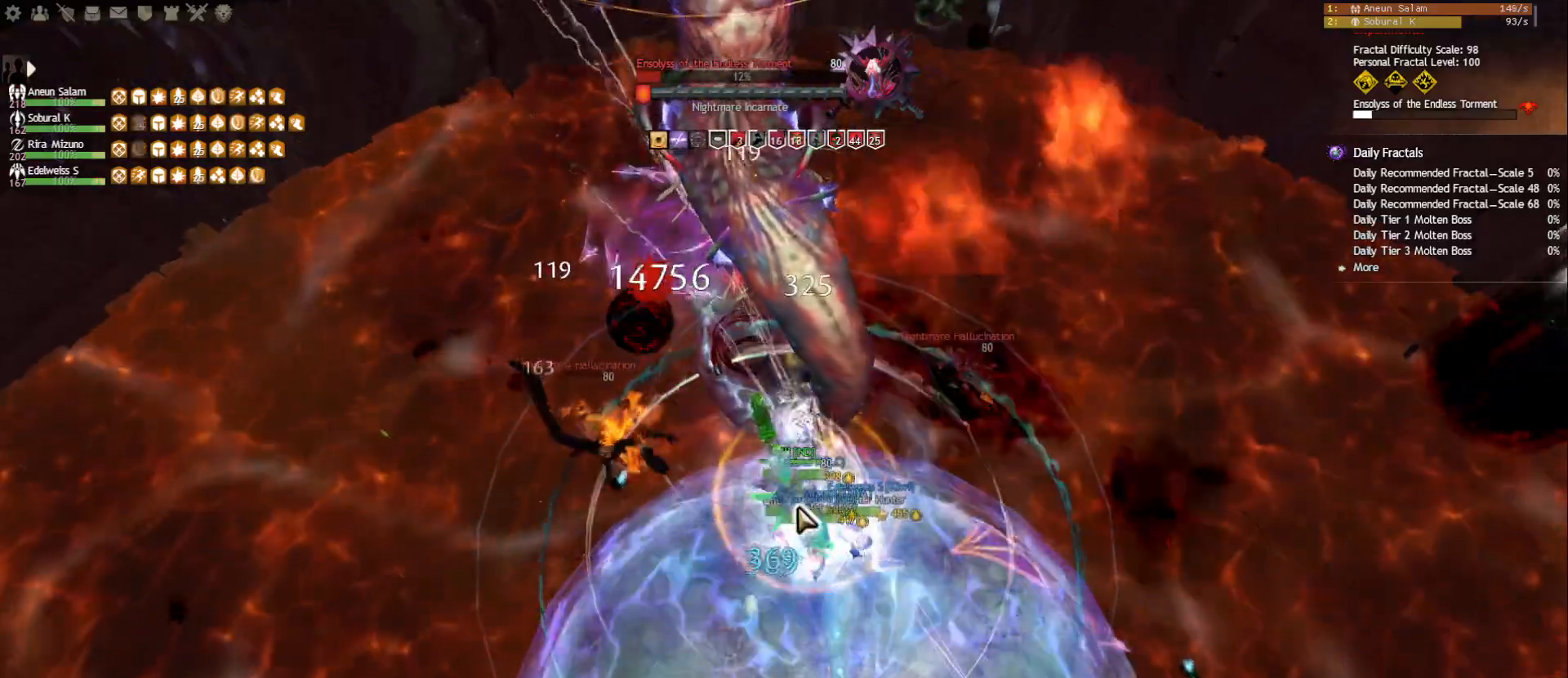
{"keys": ["f5"], "mouse": [], "events": [[67, "1", "down"], [67, "mouse_right", "up"], [200, "1", "up"], [283, "f5", "down"], [367, "f5", "up"], [417, "f5", "down"]]}
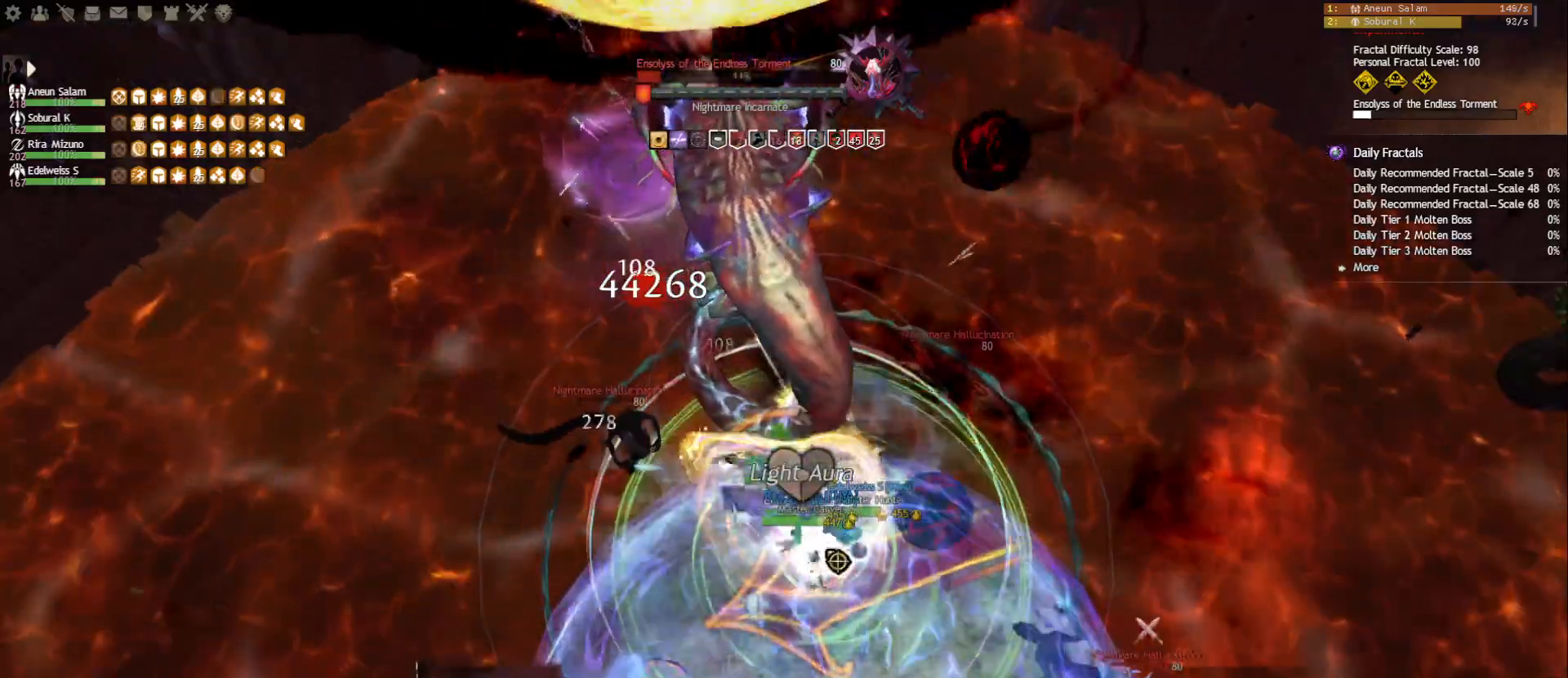
{"keys": ["5"], "mouse": [], "events": [[17, "f5", "up"], [50, "mouse_right", "down"], [150, "mouse_right", "up"], [367, "5", "down"], [450, "5", "up"], [500, "5", "down"]]}
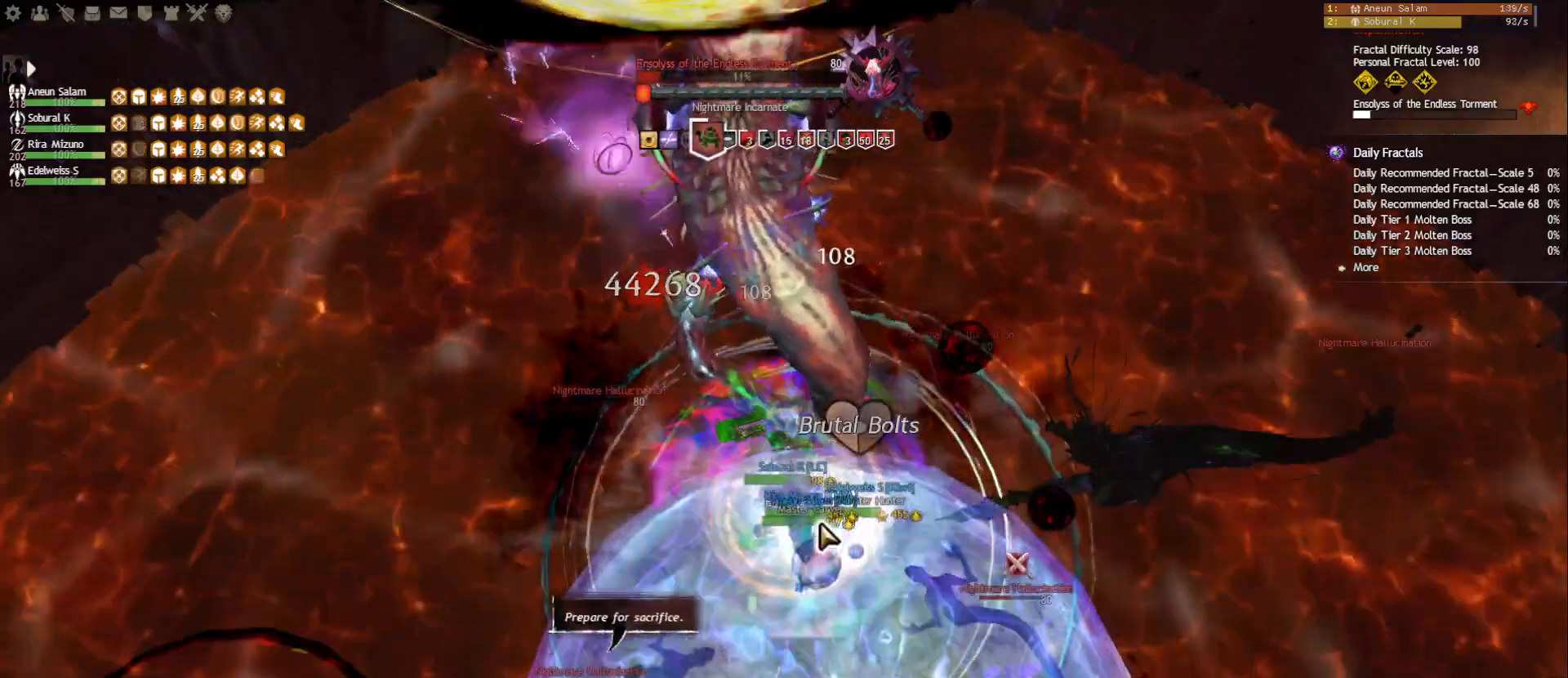
{"keys": [], "mouse": [], "events": [[83, "5", "up"], [117, "5", "down"], [200, "5", "up"], [233, "5", "down"], [350, "5", "up"], [383, "mouse_right", "down"], [500, "mouse_right", "up"]]}
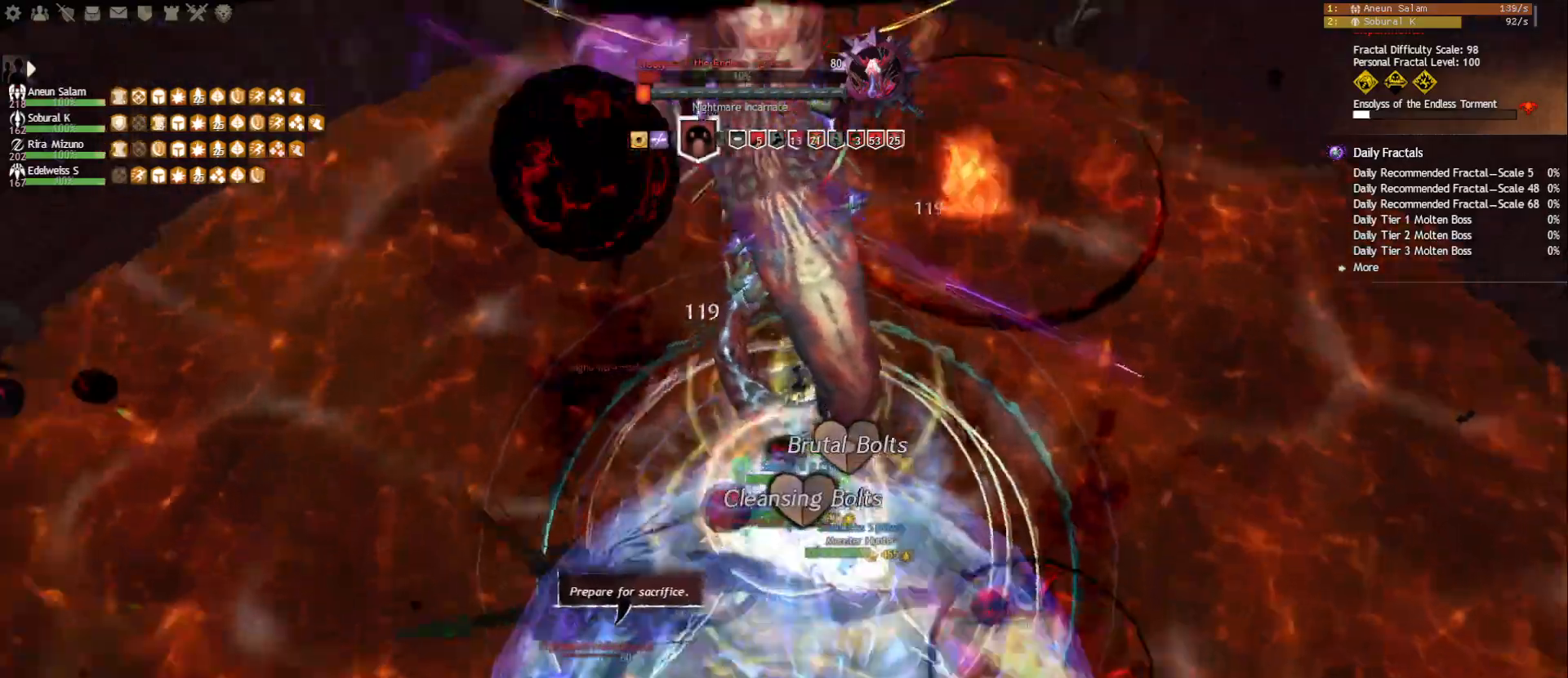
{"keys": [], "mouse": [], "events": [[200, "1", "down"], [367, "mouse_right", "down"], [433, "1", "up"], [450, "mouse_right", "up"]]}
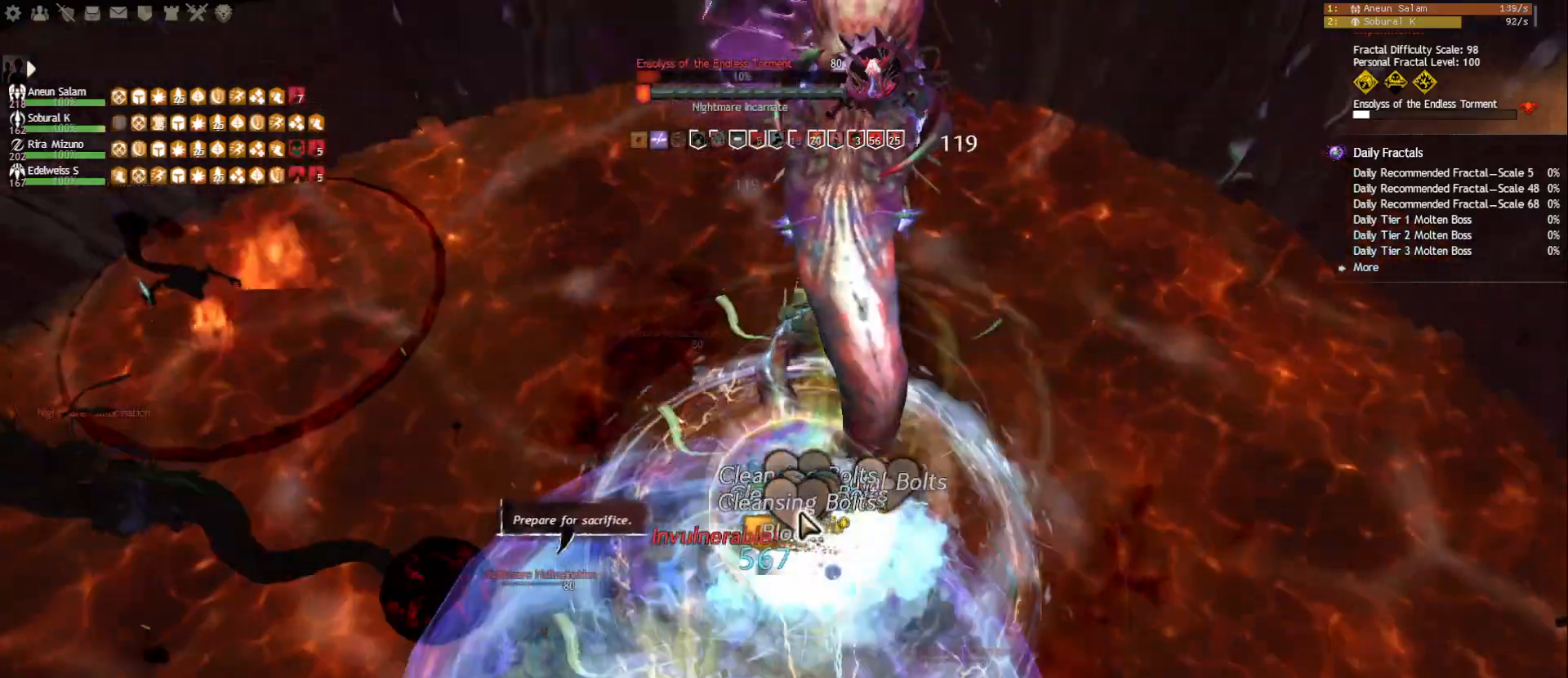
{"keys": [], "mouse": [], "events": [[17, "2", "down"], [100, "2", "up"], [150, "2", "down"], [233, "2", "up"], [283, "2", "down"], [350, "2", "up"], [383, "2", "down"], [483, "2", "up"]]}
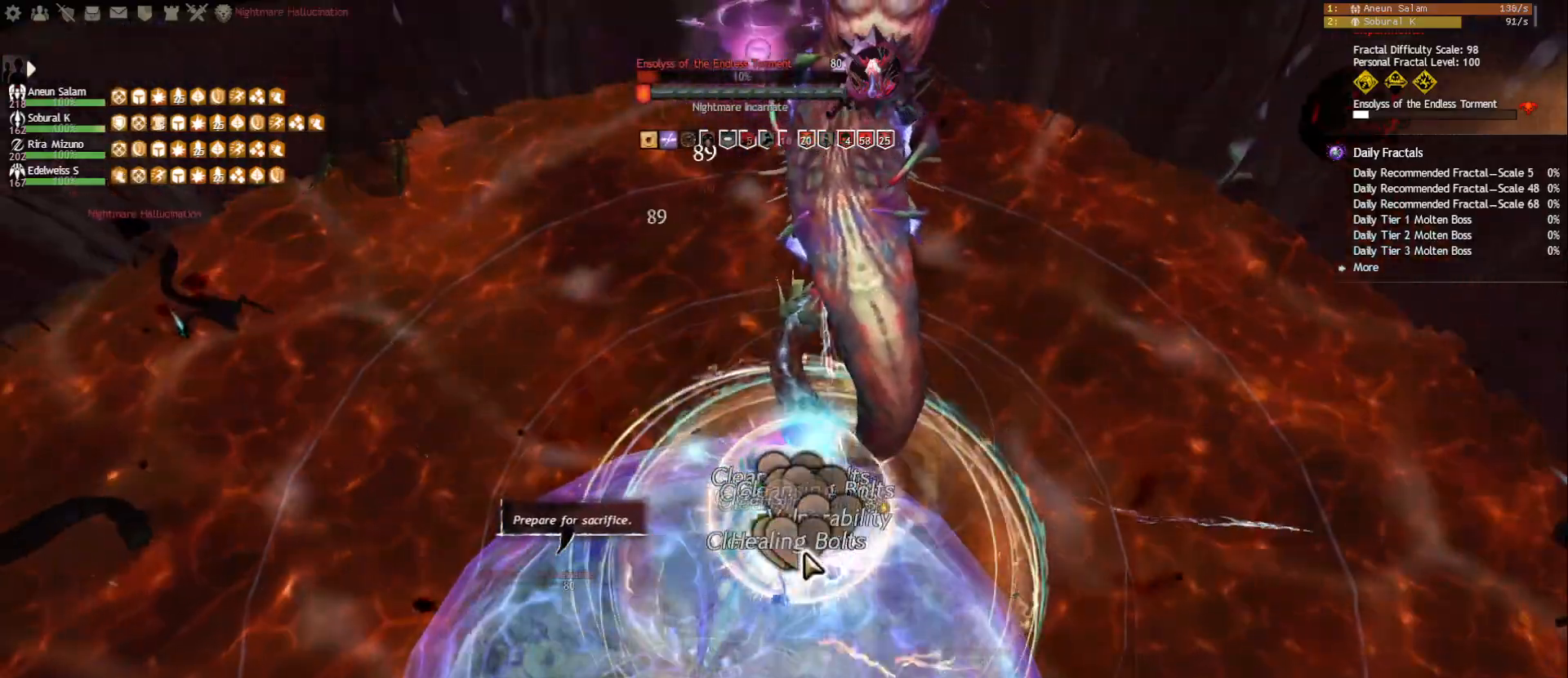
{"keys": ["2"], "mouse": [], "events": [[67, "f", "down"], [217, "f", "up"], [250, "mouse_right", "down"], [333, "mouse_right", "up"], [467, "2", "down"]]}
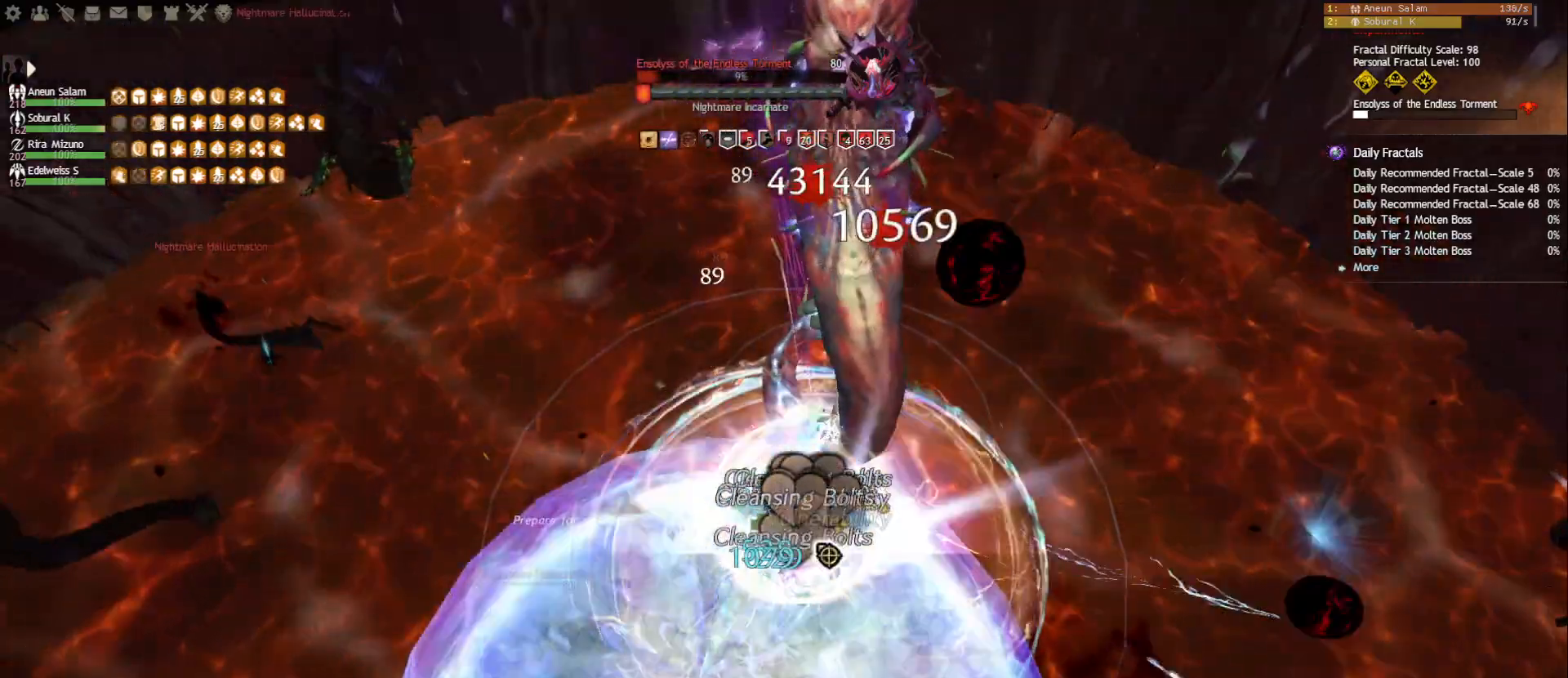
{"keys": [], "mouse": ["right"], "events": [[50, "2", "up"], [100, "2", "down"], [200, "2", "up"], [250, "2", "down"], [433, "2", "up"], [483, "mouse_right", "down"]]}
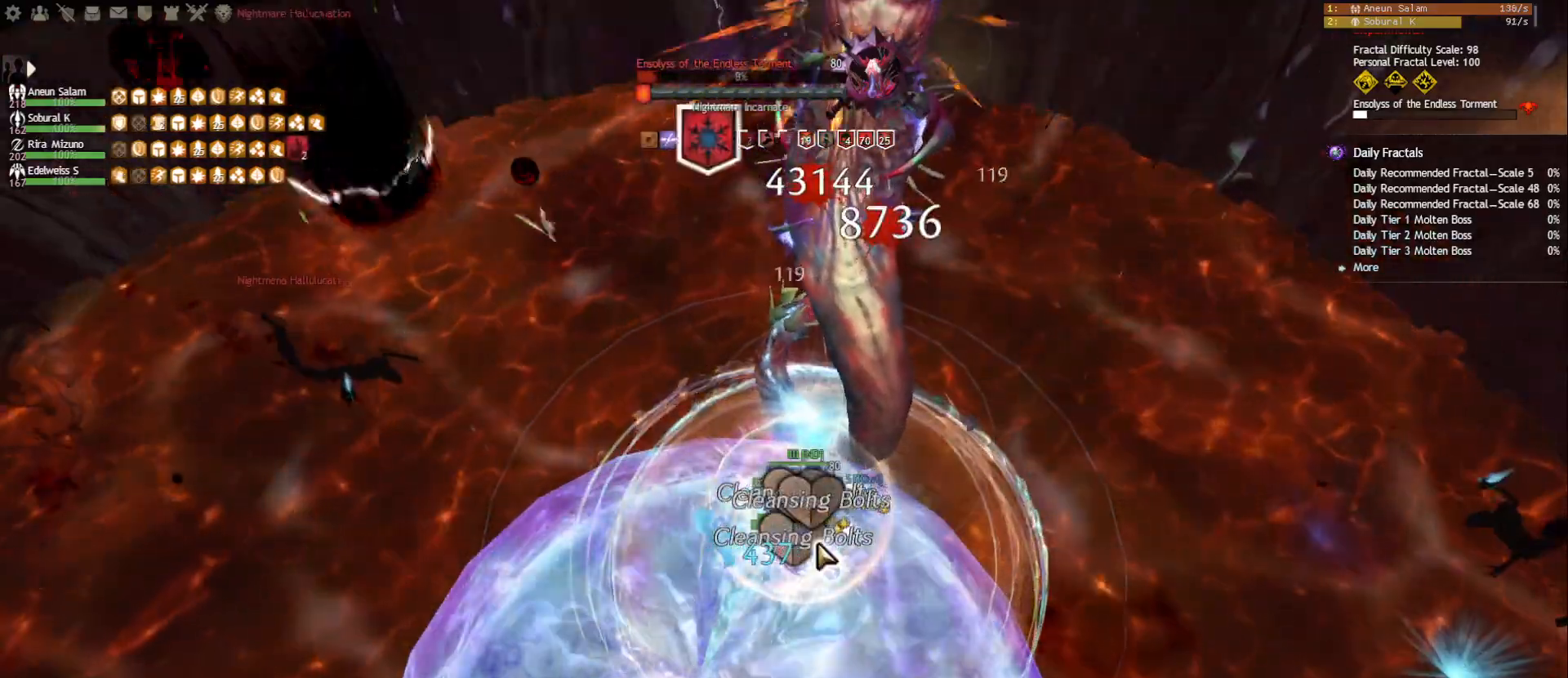
{"keys": ["4"], "mouse": [], "events": [[83, "4", "down"], [83, "mouse_right", "up"], [167, "4", "up"], [217, "4", "down"], [300, "4", "up"], [333, "4", "down"], [417, "4", "up"], [433, "4", "down"]]}
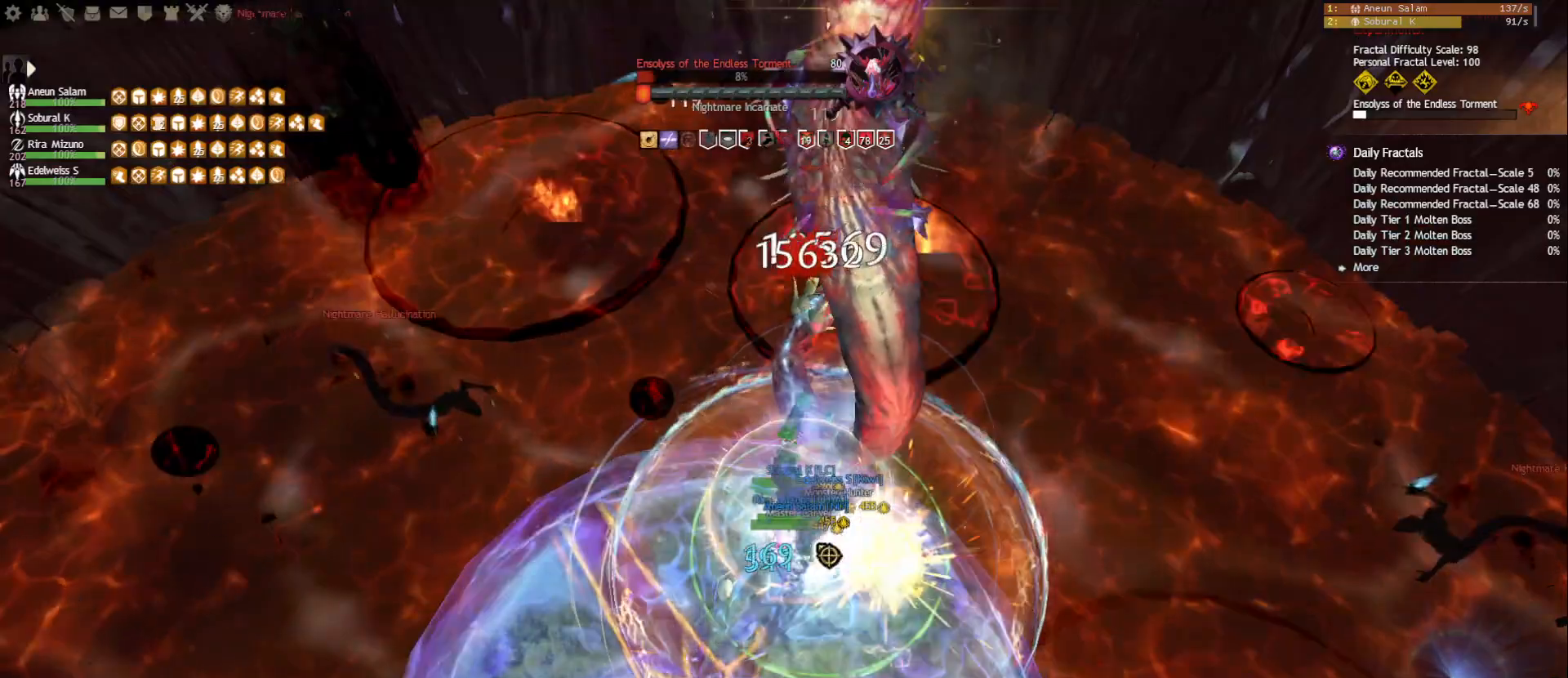
{"keys": [], "mouse": ["right"], "events": [[67, "4", "up"], [83, "mouse_right", "down"], [183, "mouse_right", "up"], [283, "mouse_right", "down"], [367, "mouse_right", "up"], [367, "tilde", "down"], [450, "tilde", "up"], [467, "mouse_right", "down"]]}
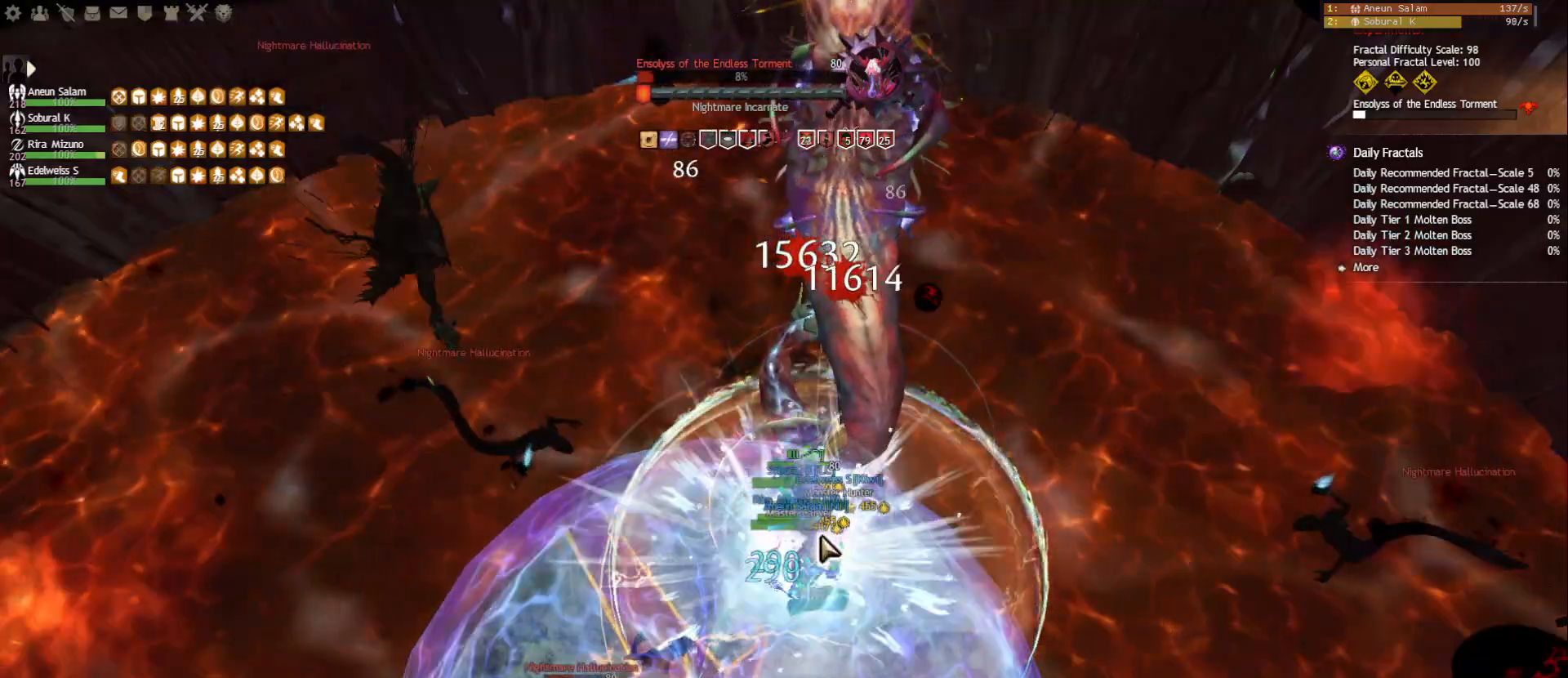
{"keys": ["1"], "mouse": ["right"], "events": [[67, "mouse_right", "up"], [100, "1", "down"], [250, "mouse_right", "down"], [333, "mouse_right", "up"], [483, "mouse_right", "down"]]}
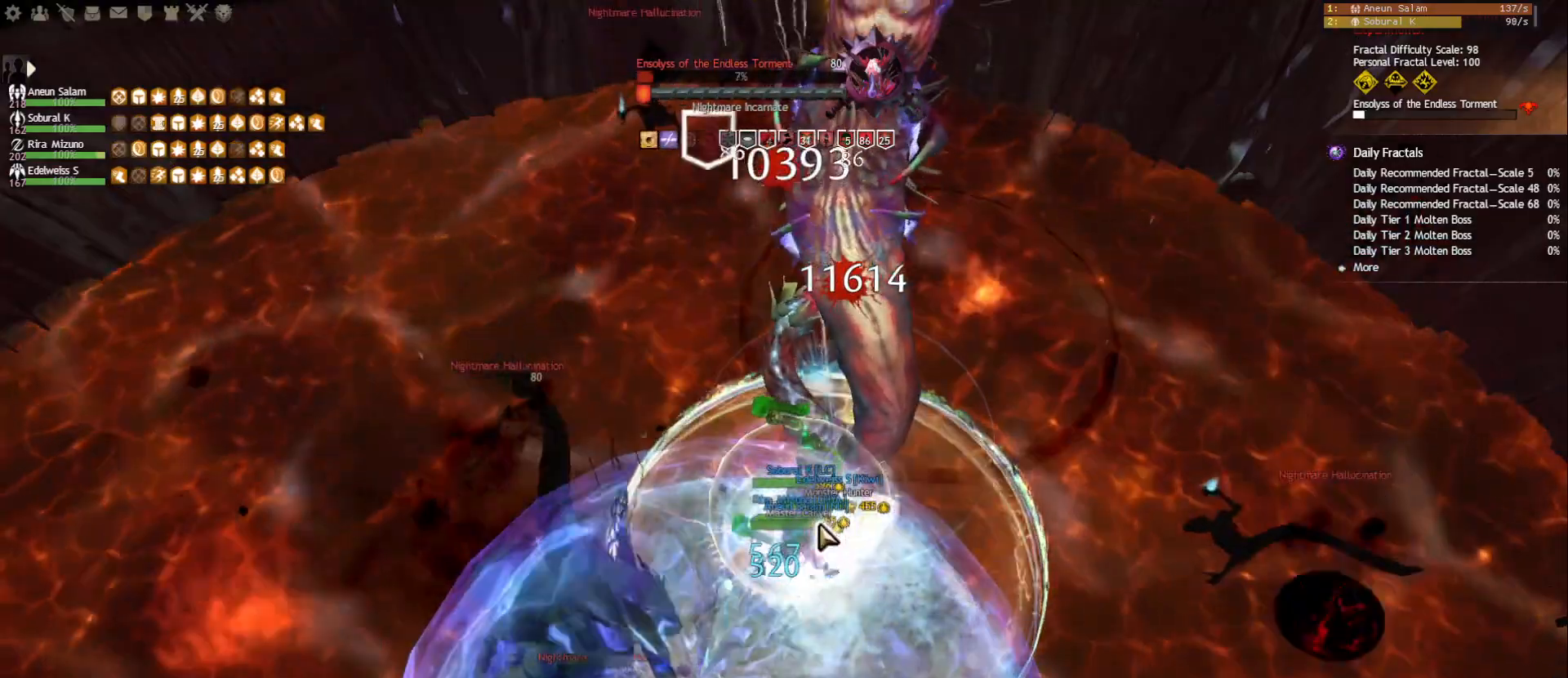
{"keys": ["1"], "mouse": [], "events": [[67, "mouse_right", "up"], [167, "mouse_right", "down"], [250, "mouse_right", "up"], [267, "1", "up"], [283, "f3", "down"], [367, "f3", "up"], [367, "mouse_right", "down"], [450, "1", "down"], [450, "mouse_right", "up"]]}
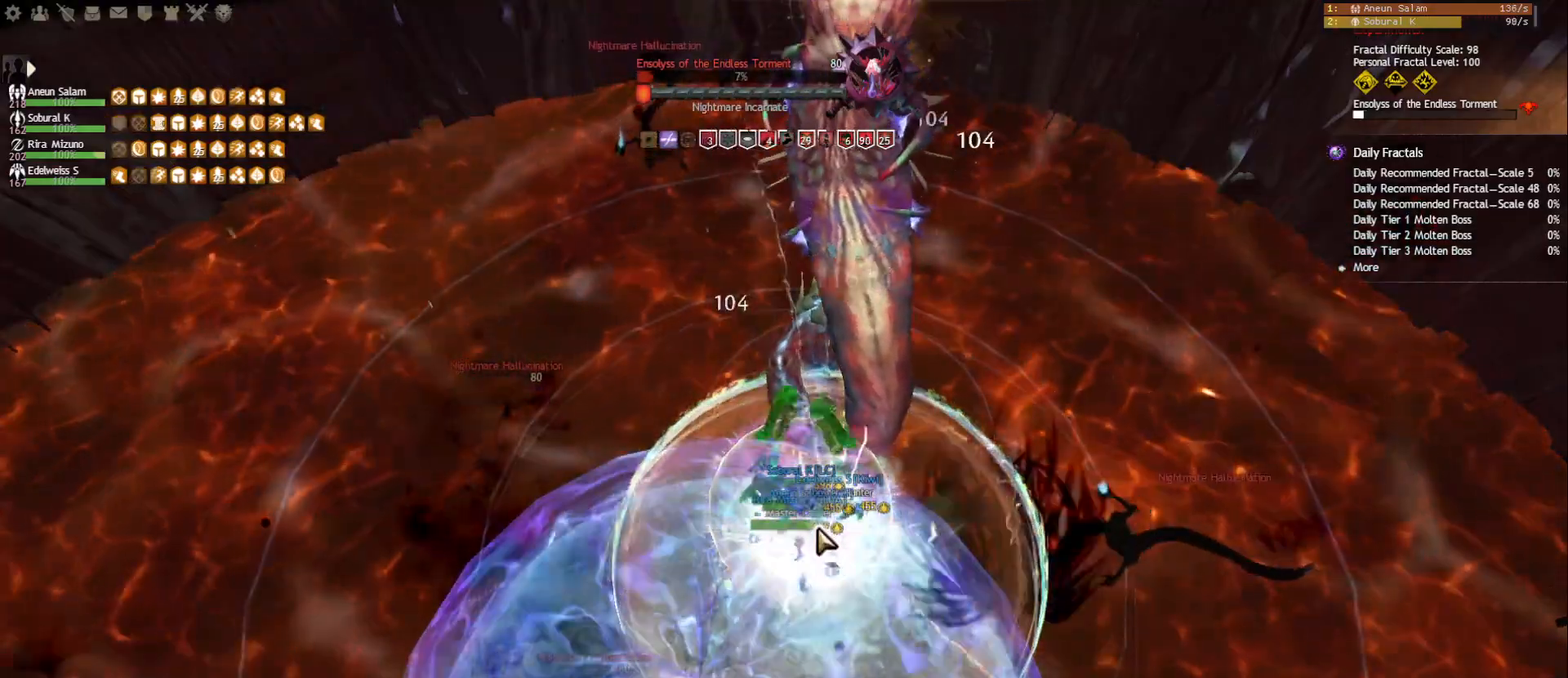
{"keys": ["1"], "mouse": ["right"], "events": [[100, "mouse_right", "down"], [217, "mouse_right", "up"], [400, "mouse_right", "down"]]}
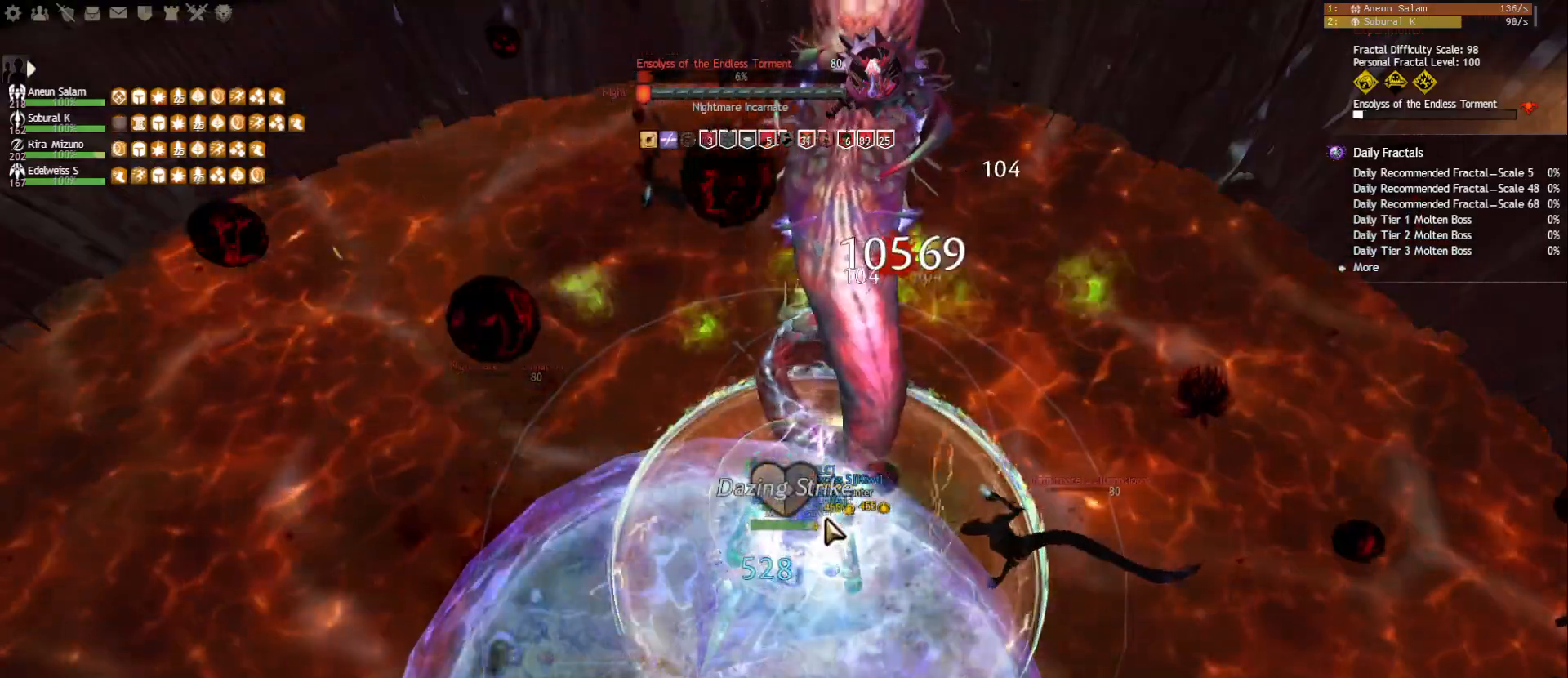
{"keys": ["1"], "mouse": [], "events": [[17, "mouse_right", "up"]]}
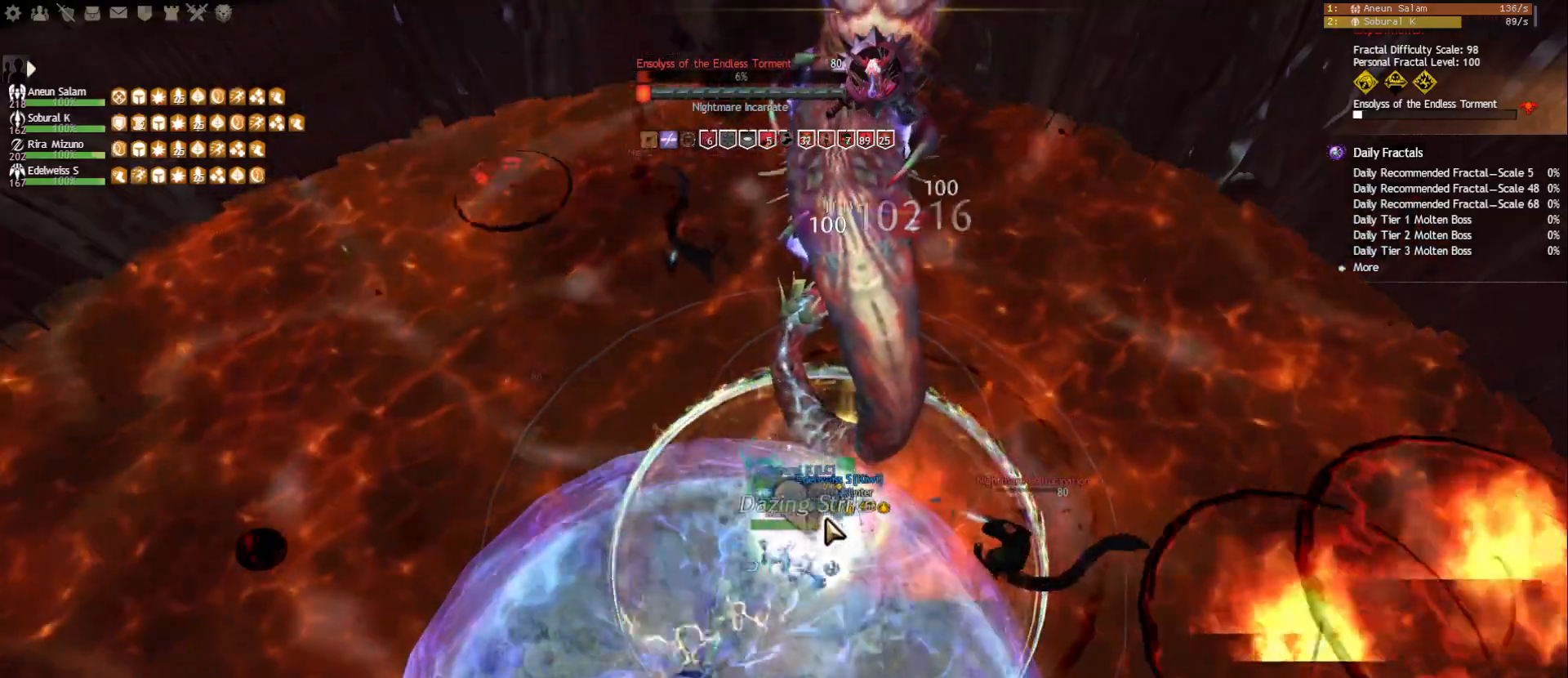
{"keys": ["1"], "mouse": [], "events": []}
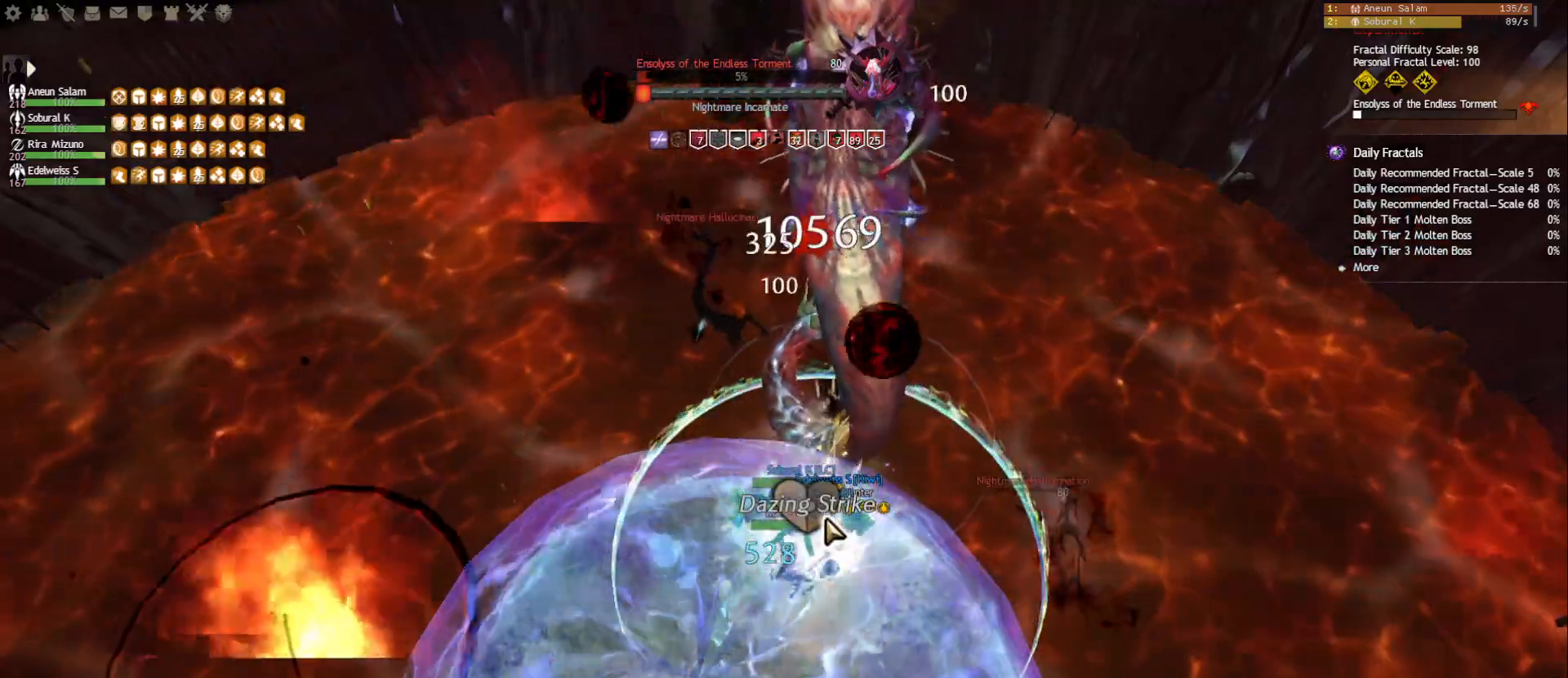
{"keys": ["1"], "mouse": [], "events": []}
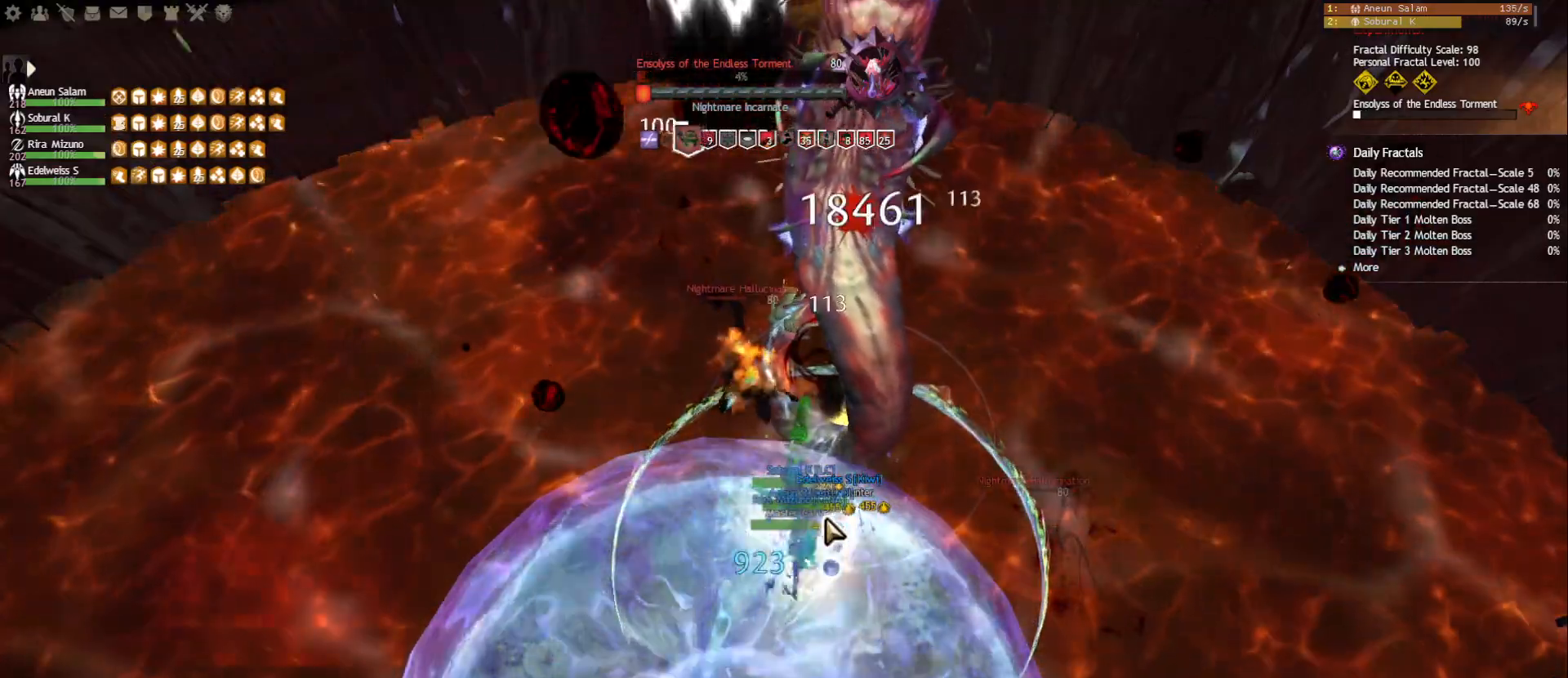
{"keys": ["1"], "mouse": [], "events": []}
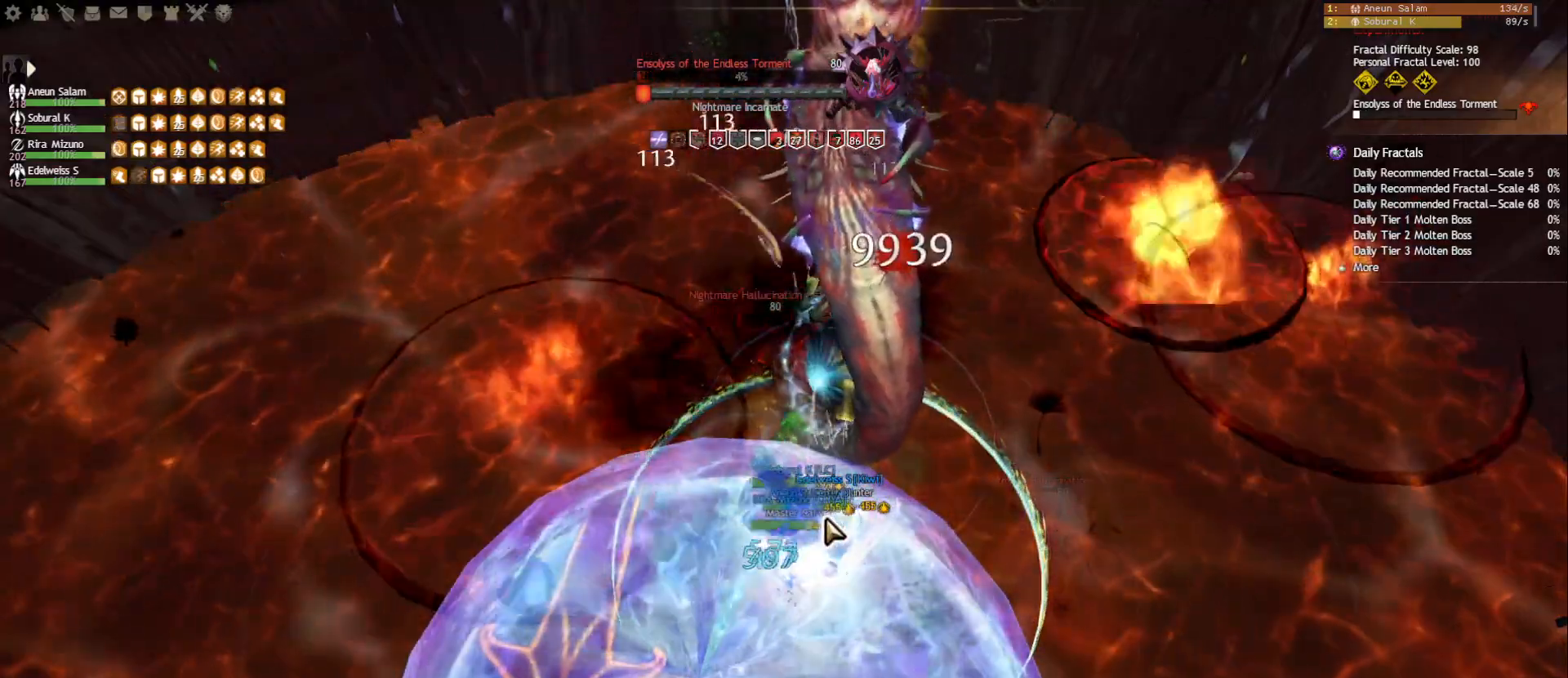
{"keys": ["1"], "mouse": [], "events": [[383, "mouse_right", "down"], [500, "mouse_right", "up"]]}
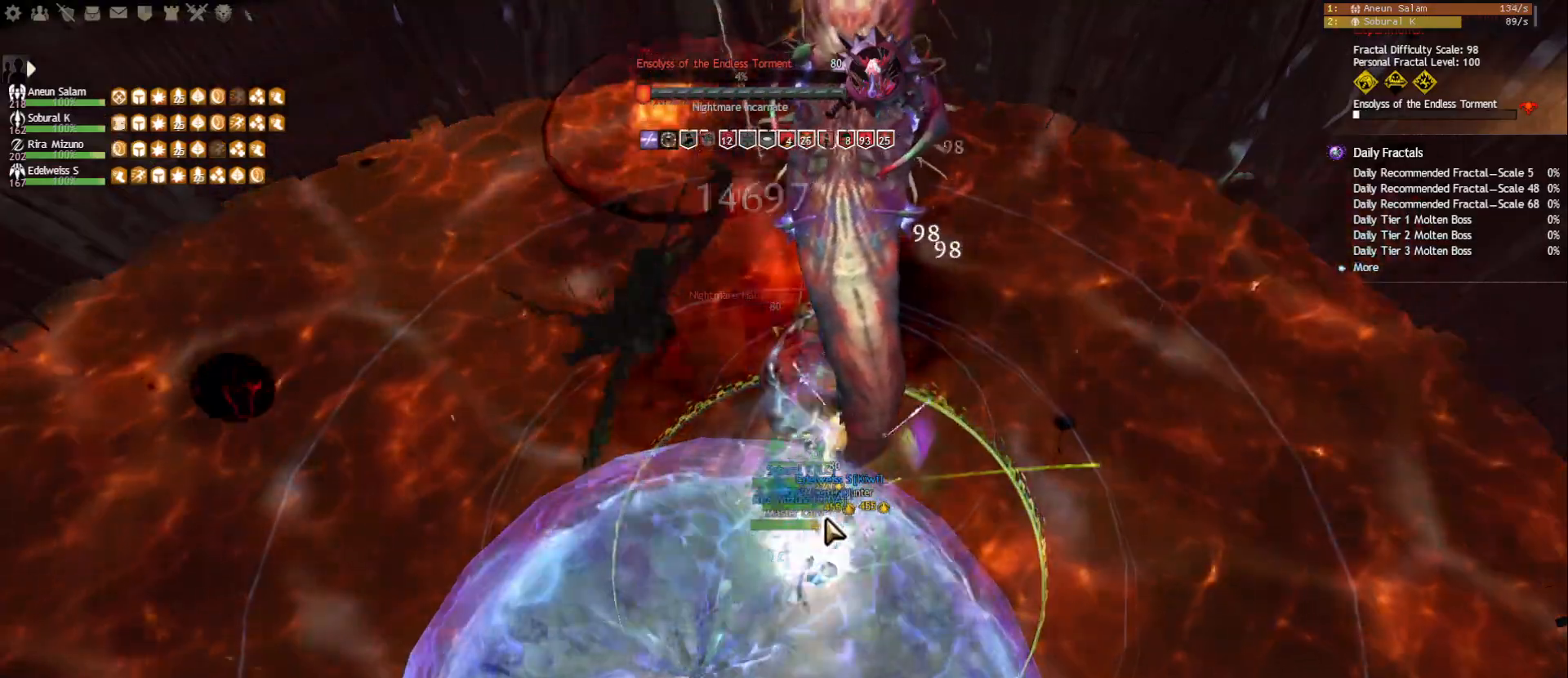
{"keys": [], "mouse": [], "events": [[50, "1", "up"], [350, "shift", "down"], [500, "shift", "up"]]}
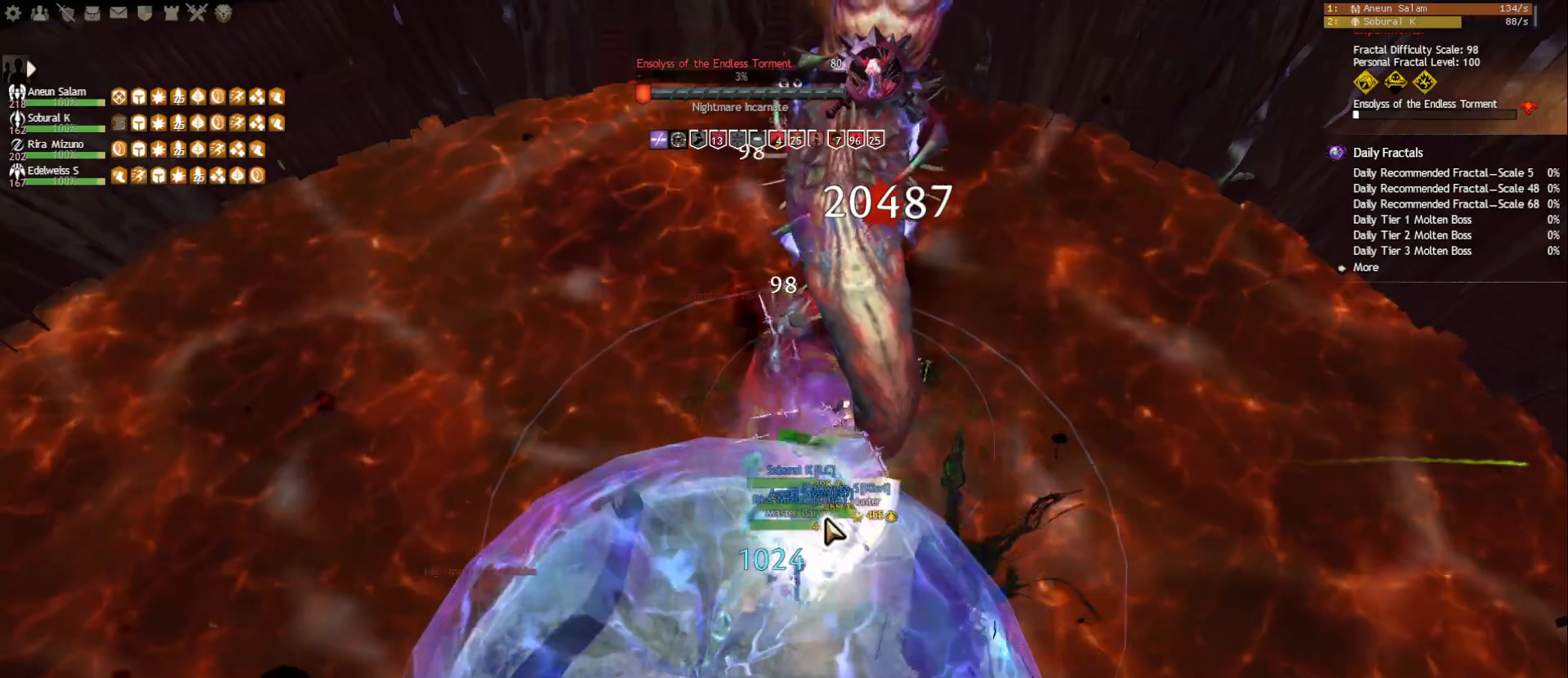
{"keys": ["e"], "mouse": ["right"], "events": [[50, "mouse_right", "down"], [167, "e", "down"], [183, "mouse_right", "up"], [250, "e", "up"], [300, "e", "down"], [383, "e", "up"], [417, "e", "down"], [500, "mouse_right", "down"]]}
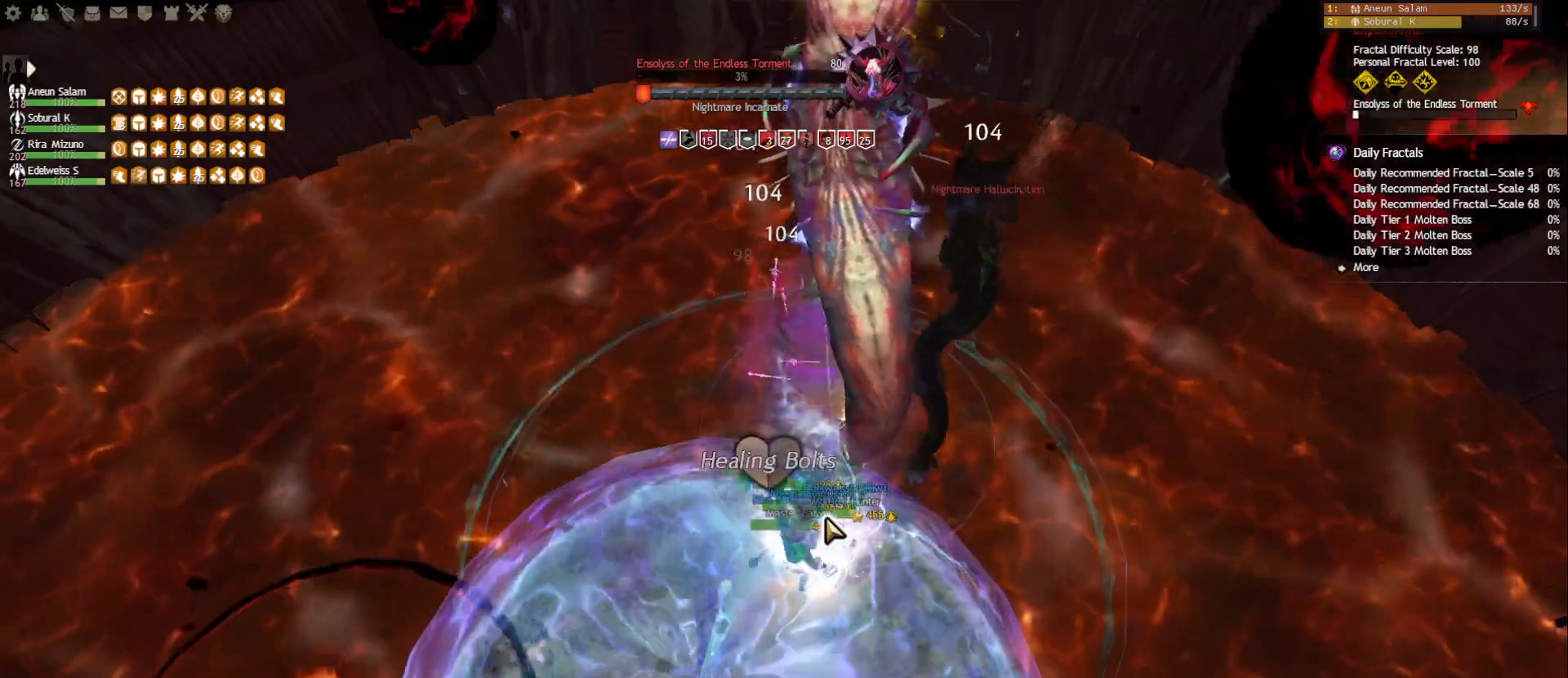
{"keys": ["2"], "mouse": [], "events": [[33, "e", "up"], [117, "2", "down"], [117, "mouse_right", "up"], [217, "2", "up"], [267, "2", "down"], [350, "2", "up"], [383, "2", "down"]]}
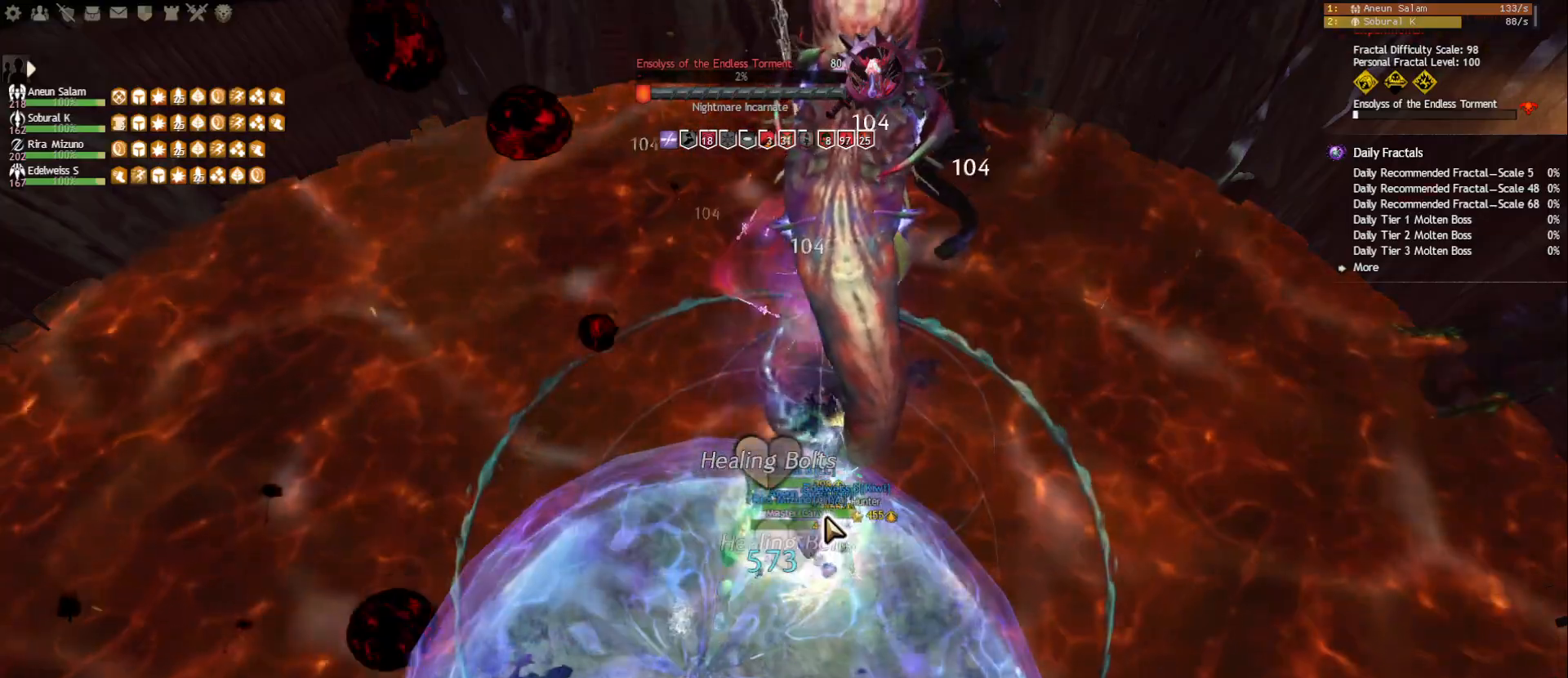
{"keys": [], "mouse": [], "events": [[50, "2", "up"], [100, "mouse_right", "down"], [217, "mouse_right", "up"]]}
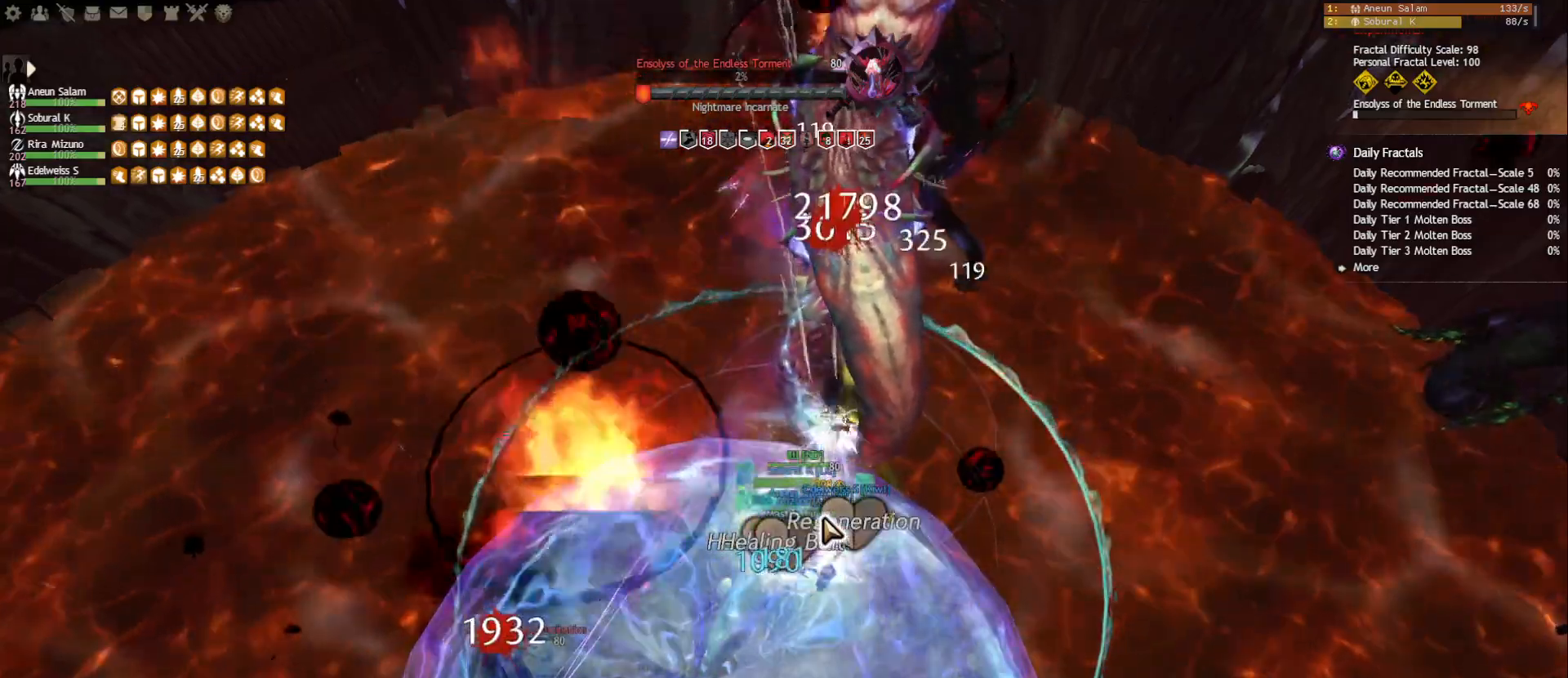
{"keys": ["2"], "mouse": [], "events": [[50, "f", "down"], [150, "f", "up"], [167, "mouse_right", "down"], [283, "mouse_right", "up"], [300, "2", "down"], [383, "2", "up"], [433, "2", "down"]]}
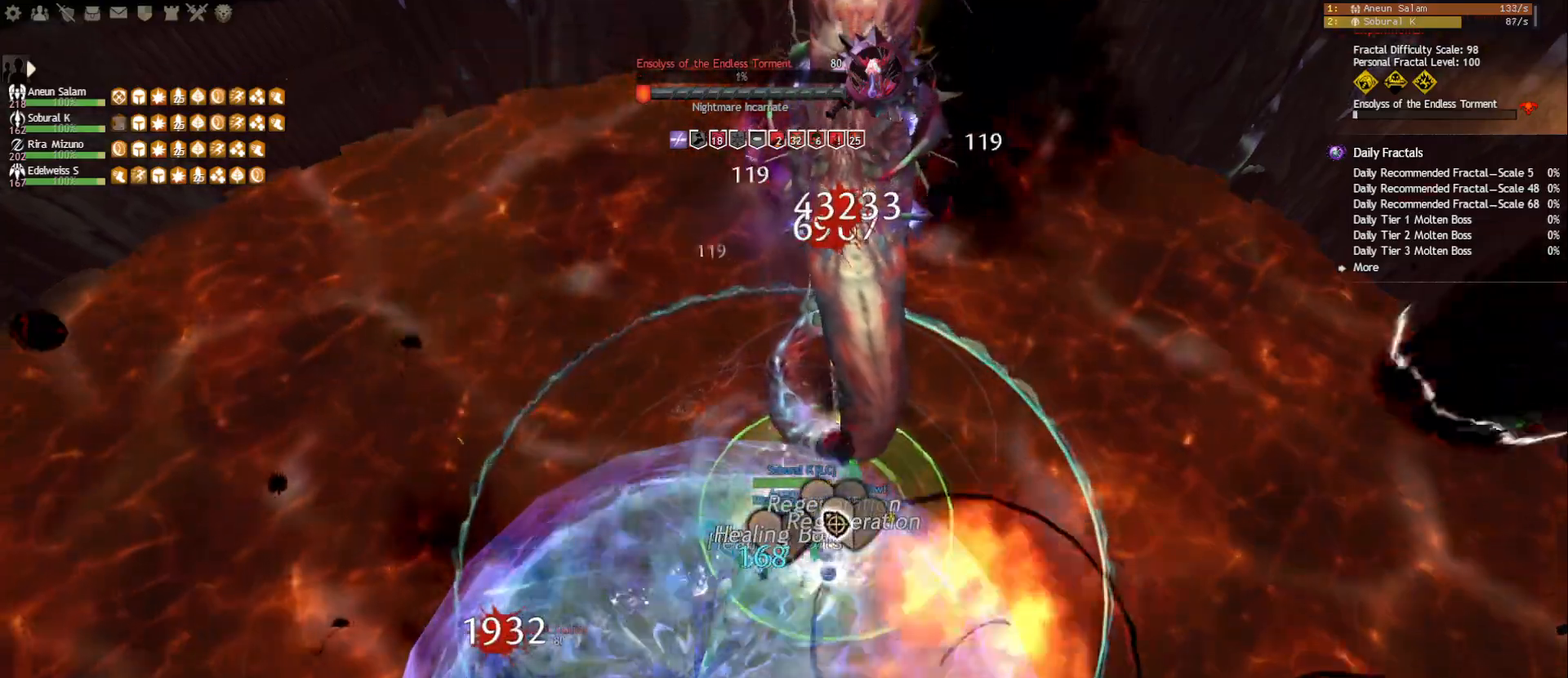
{"keys": ["5"], "mouse": [], "events": [[17, "2", "up"], [50, "2", "down"], [133, "2", "up"], [183, "2", "down"], [283, "2", "up"], [283, "mouse_right", "down"], [367, "mouse_right", "up"], [483, "5", "down"]]}
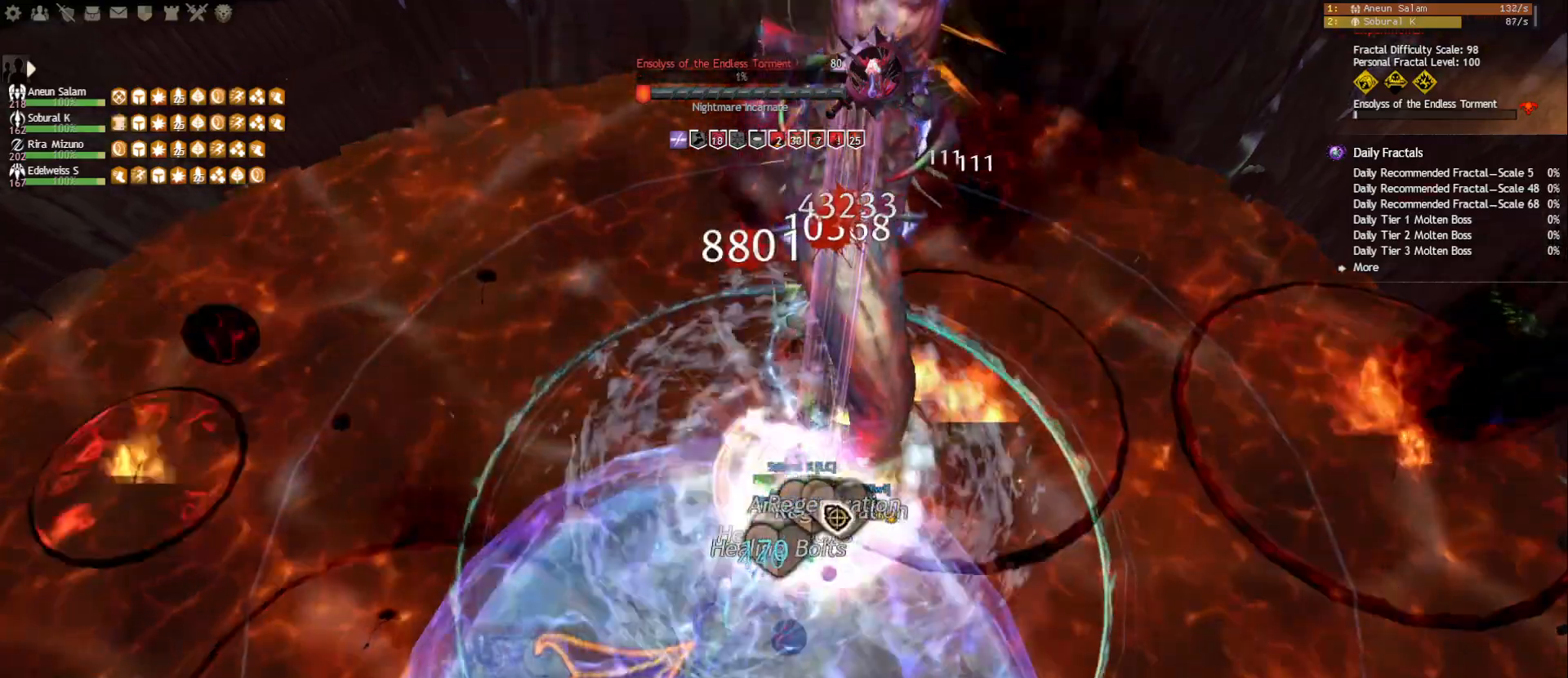
{"keys": [], "mouse": [], "events": [[83, "5", "up"], [217, "mouse_right", "down"], [300, "mouse_right", "up"]]}
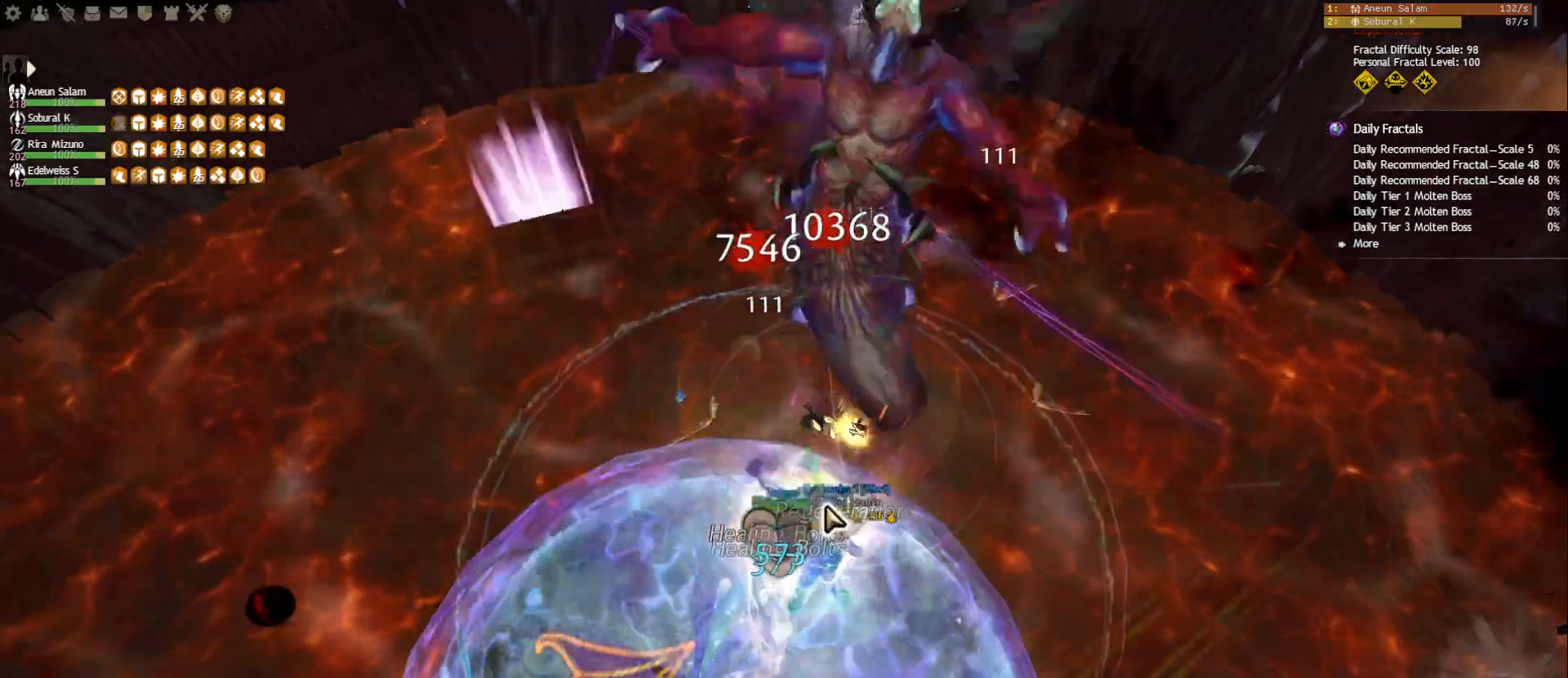
{"keys": [], "mouse": [], "events": [[250, "tilde", "down"], [333, "tilde", "up"]]}